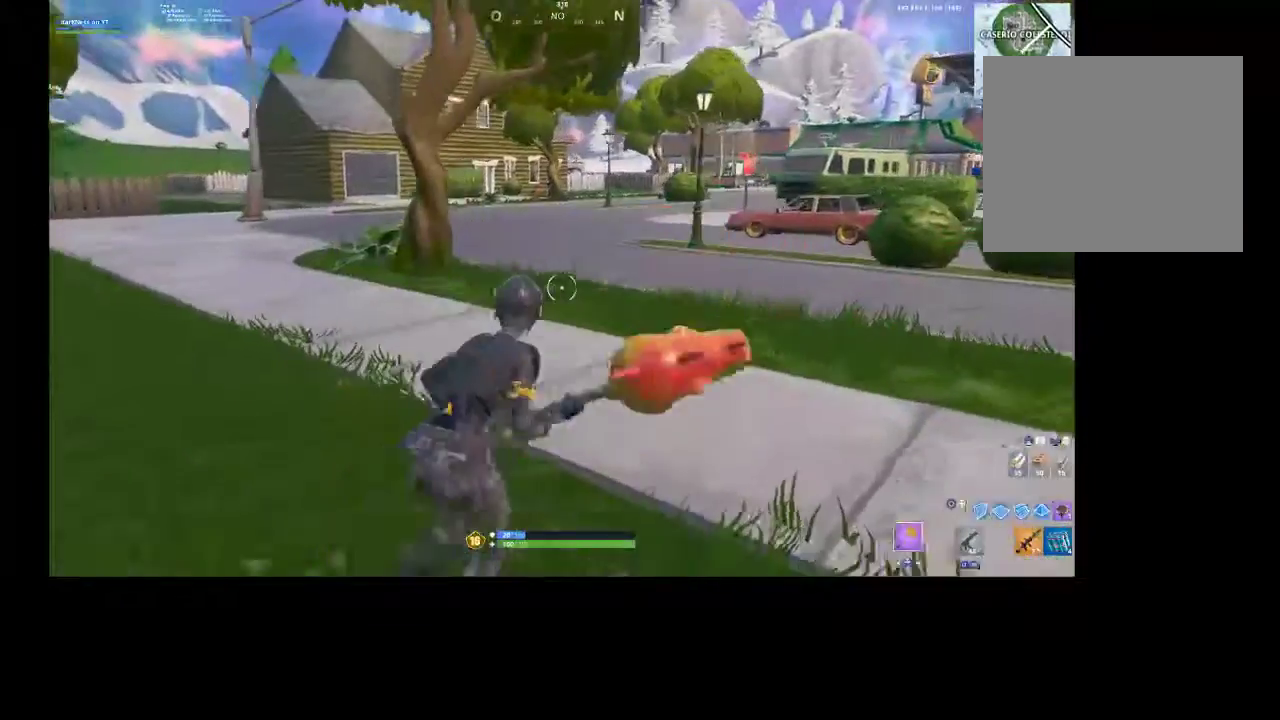
Gameplay with a controller (PlayStation layout); each line is a JSON object with the inputs held at the frame after it. "events" lists button and stick changes between this image and that frame as [ms after this image, input, new state], when the widget could be followed in between.
{"buttons": [], "left_stick": "up-right", "right_stick": "center", "events": [[67, "right_stick", "left"], [233, "right_stick", "center"]]}
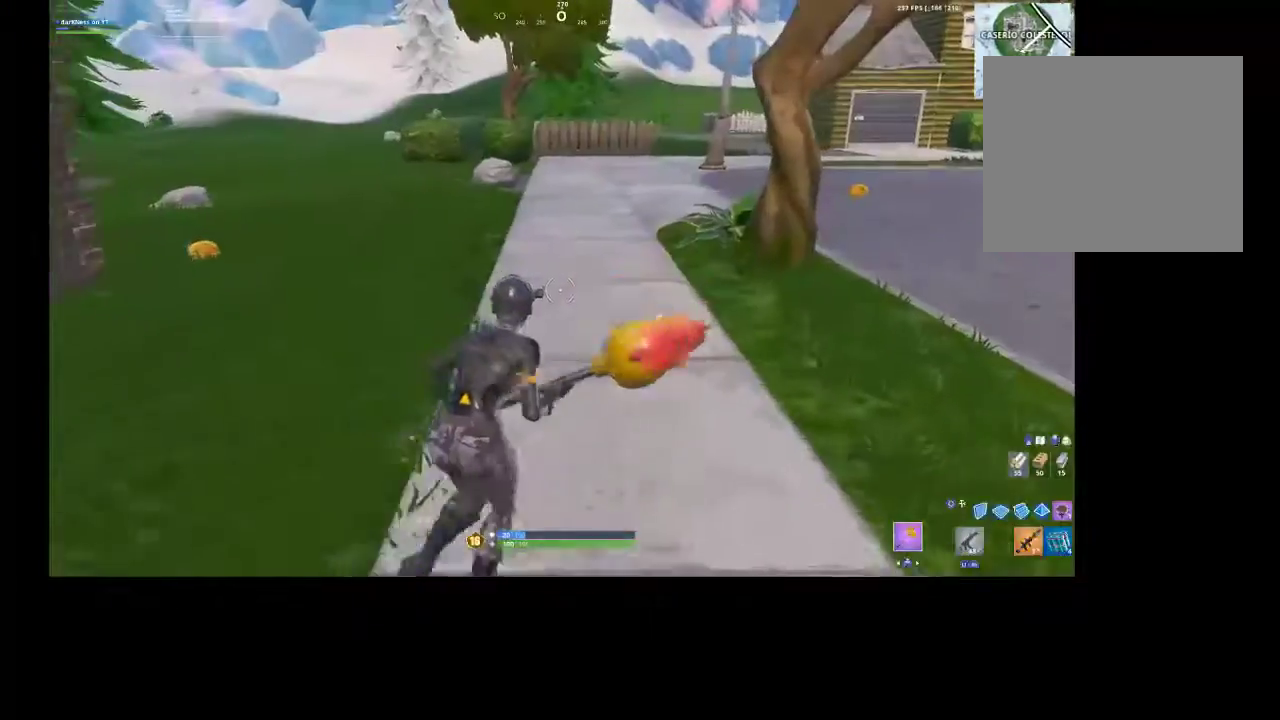
{"buttons": [], "left_stick": "up-left", "right_stick": "center", "events": [[100, "left_stick", "up-left"], [100, "right_stick", "left"], [267, "right_stick", "center"]]}
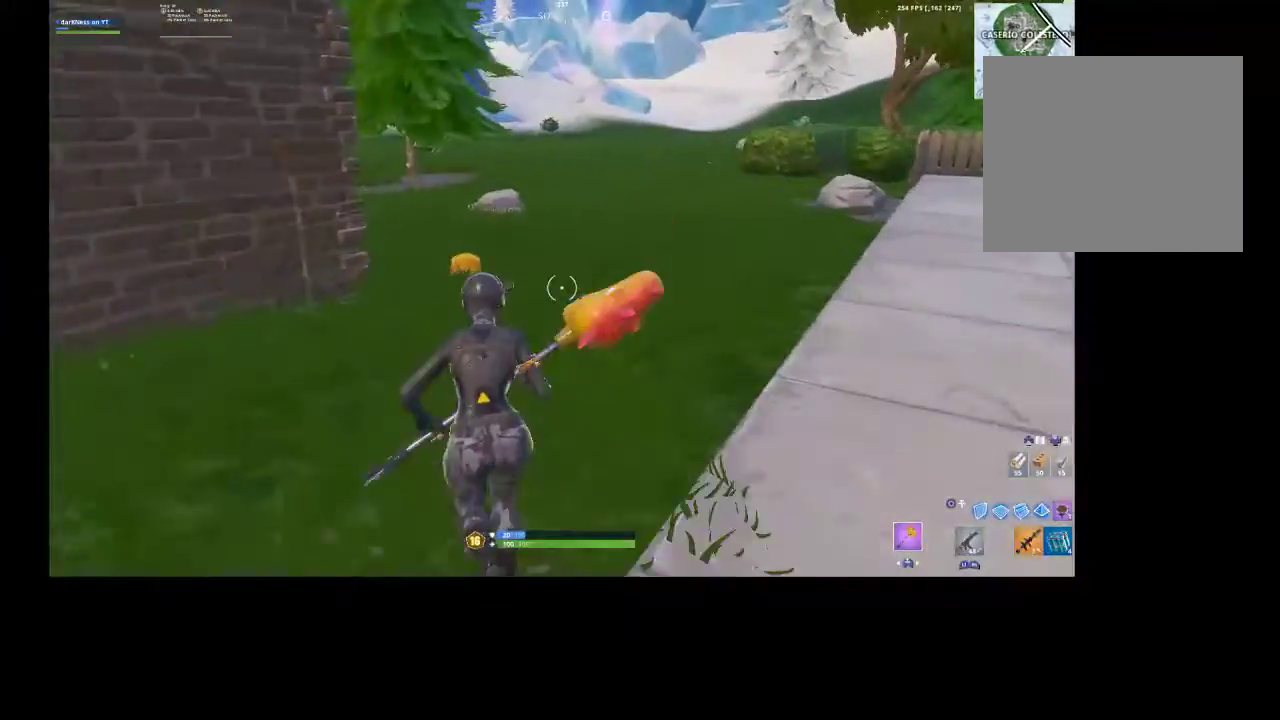
{"buttons": [], "left_stick": "up", "right_stick": "center", "events": [[333, "R3", "down"], [400, "R3", "up"], [400, "left_stick", "up"]]}
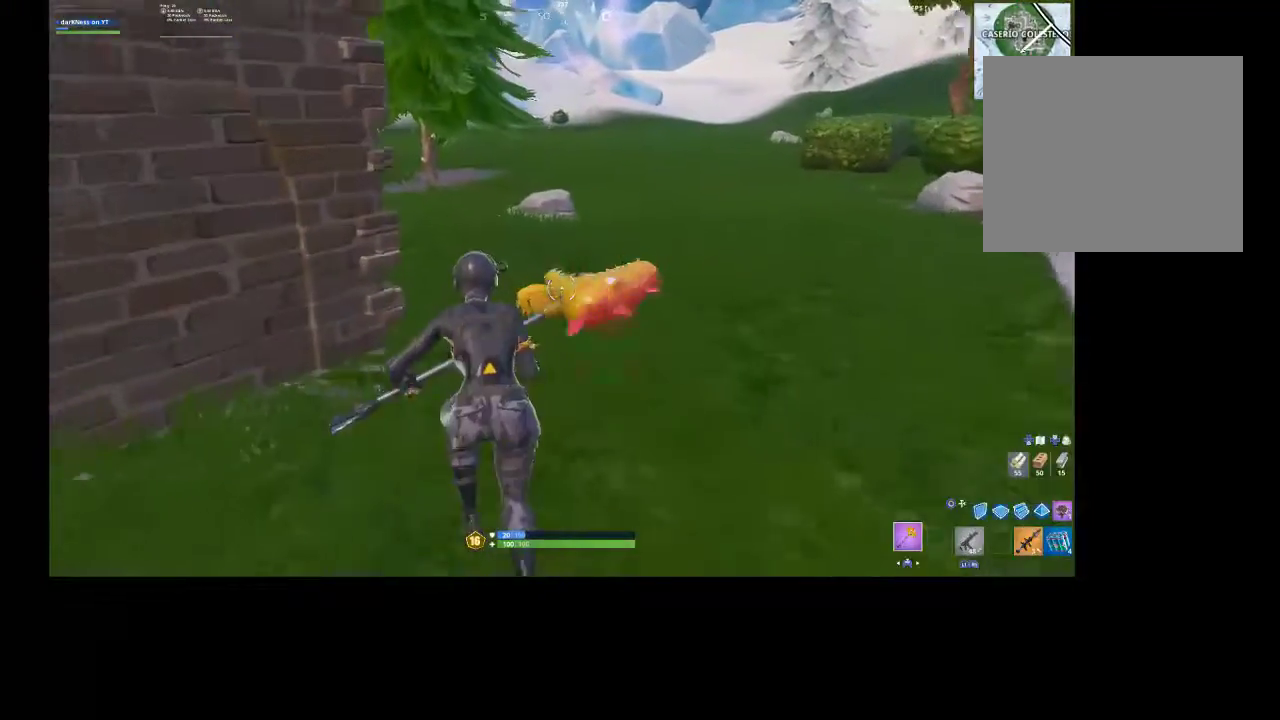
{"buttons": ["SQUARE"], "left_stick": "up", "right_stick": "center", "events": [[133, "SQUARE", "down"]]}
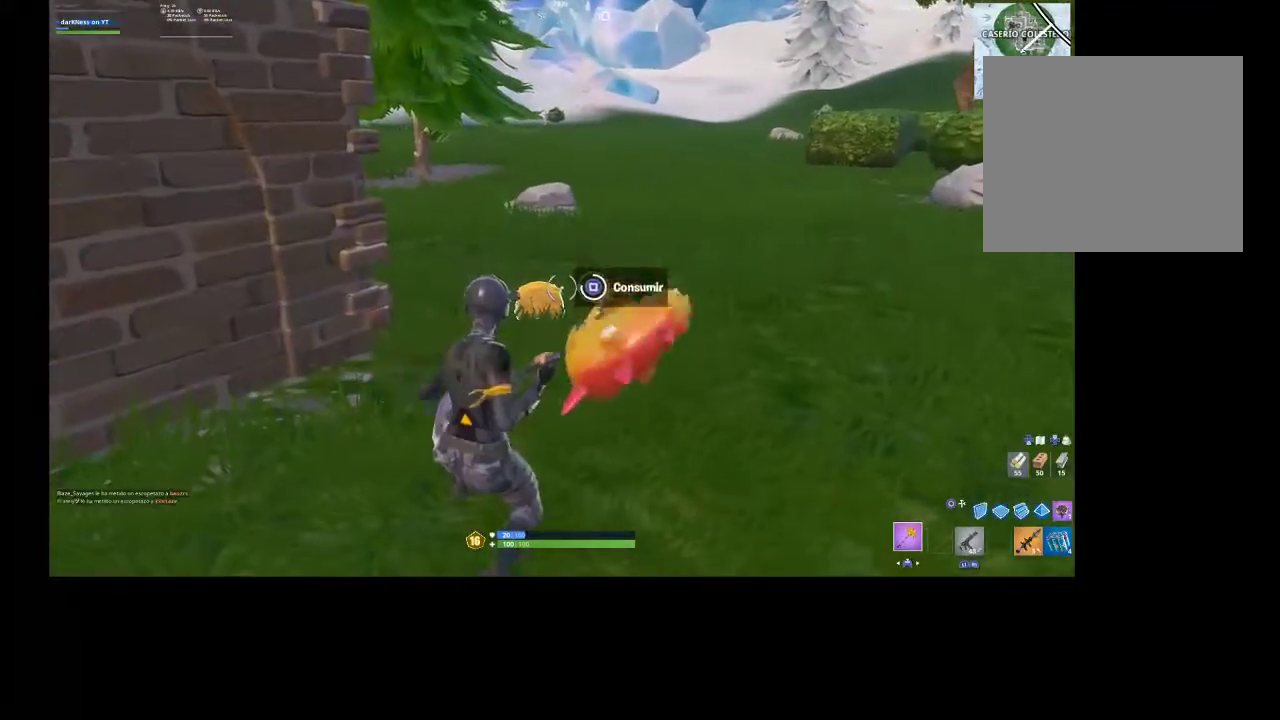
{"buttons": [], "left_stick": "up-right", "right_stick": "right", "events": [[133, "left_stick", "up-right"], [200, "SQUARE", "up"], [367, "right_stick", "down-right"], [400, "R3", "down"], [433, "right_stick", "right"], [467, "R3", "up"]]}
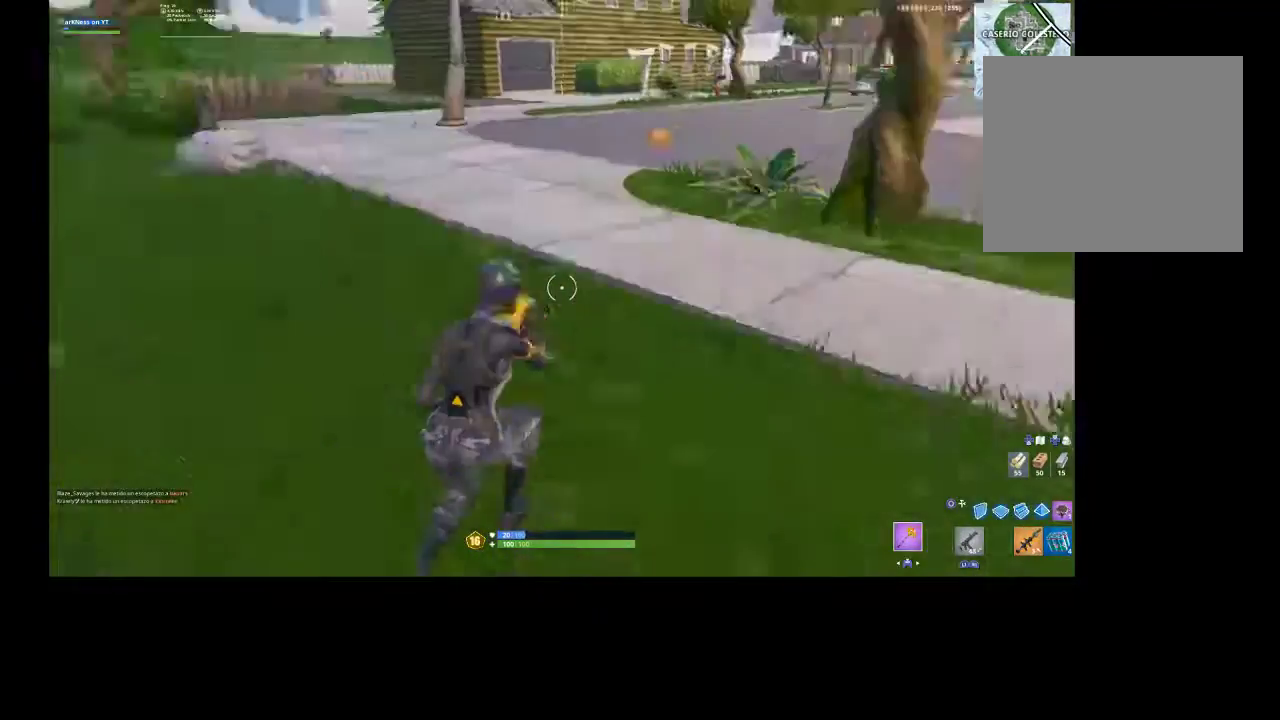
{"buttons": [], "left_stick": "up", "right_stick": "center", "events": [[33, "CROSS", "down"], [67, "left_stick", "up"], [67, "right_stick", "center"], [133, "CROSS", "up"]]}
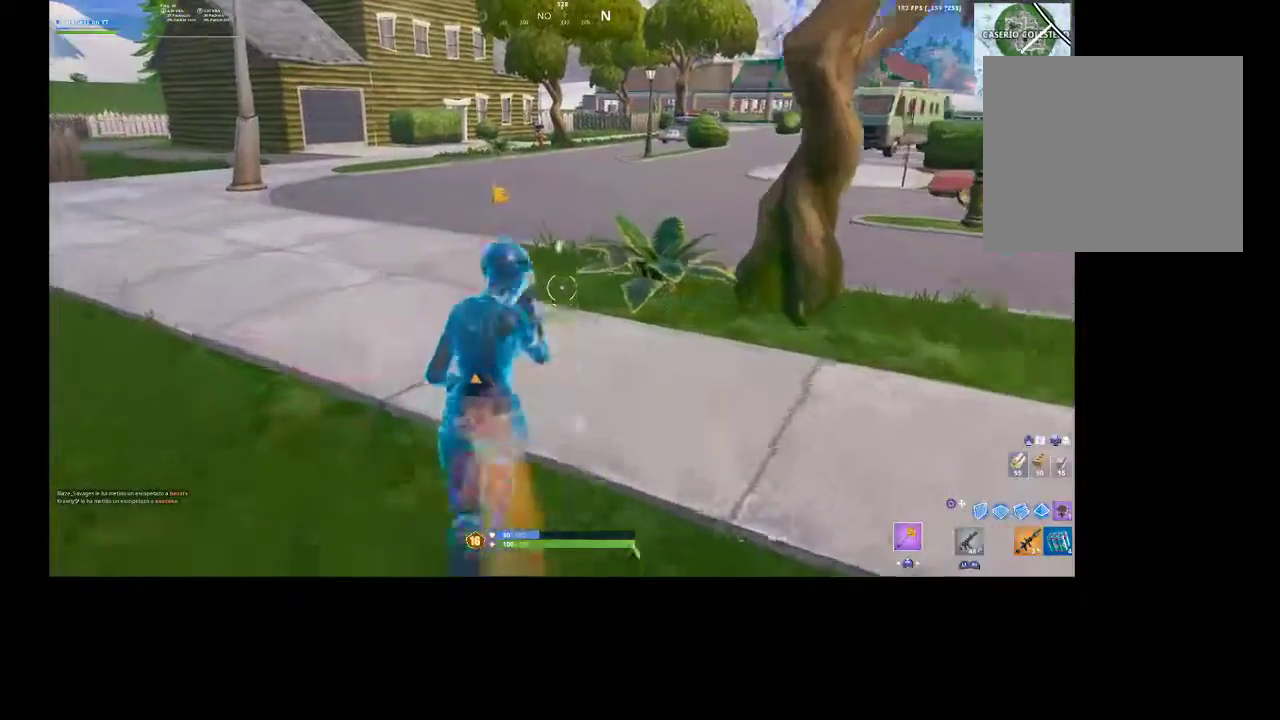
{"buttons": [], "left_stick": "up-left", "right_stick": "center", "events": [[167, "left_stick", "up-left"], [200, "right_stick", "right"], [400, "right_stick", "center"]]}
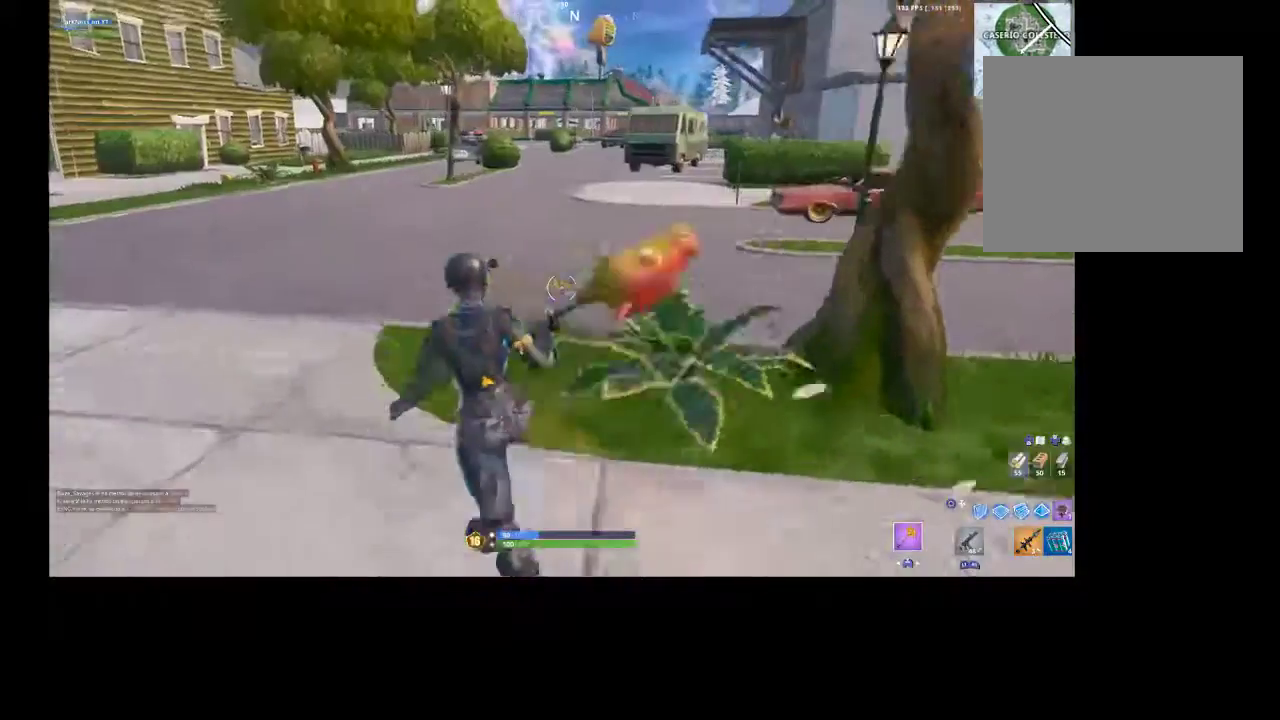
{"buttons": [], "left_stick": "up-left", "right_stick": "left", "events": [[467, "right_stick", "left"]]}
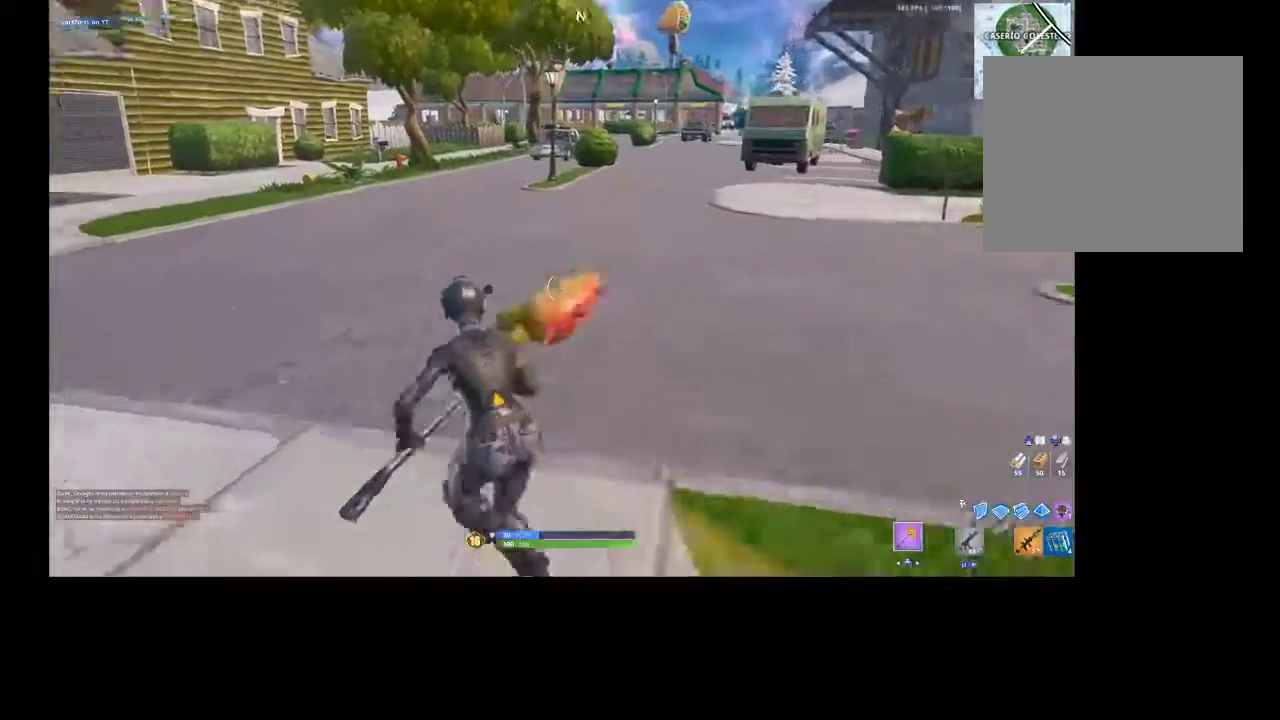
{"buttons": [], "left_stick": "up", "right_stick": "center", "events": [[33, "right_stick", "center"], [133, "R3", "down"], [200, "R3", "up"], [467, "left_stick", "up"]]}
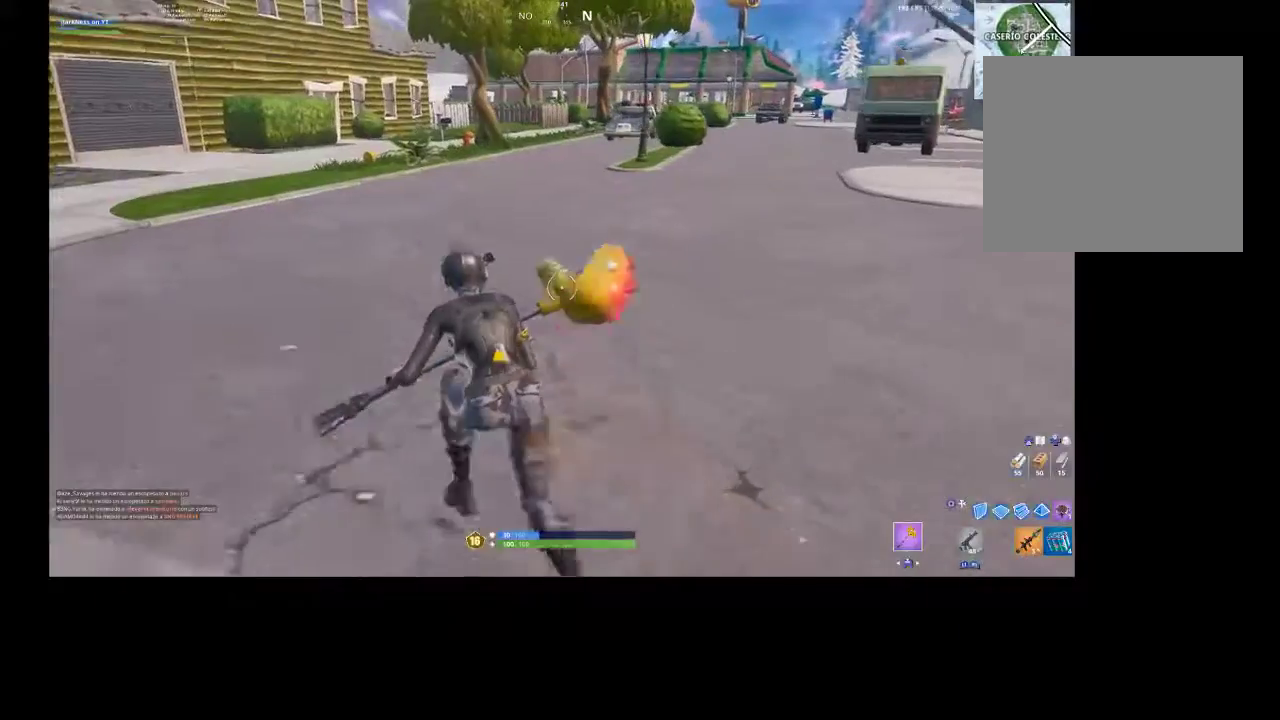
{"buttons": [], "left_stick": "up-right", "right_stick": "center", "events": [[100, "SQUARE", "down"], [367, "SQUARE", "up"], [367, "left_stick", "up-right"]]}
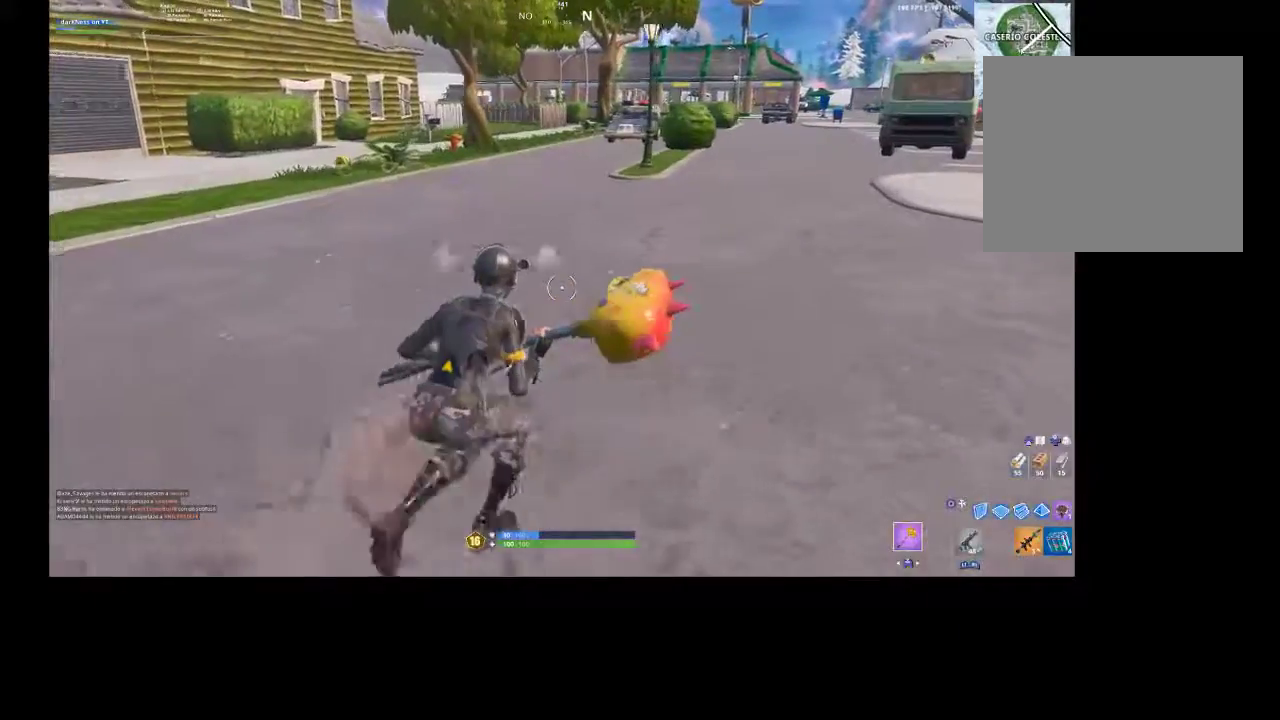
{"buttons": ["R1", "R2"], "left_stick": "up-right", "right_stick": "center", "events": [[133, "R3", "down"], [133, "right_stick", "up-right"], [200, "R3", "up"], [267, "right_stick", "center"], [433, "R1", "down"], [433, "R2", "down"]]}
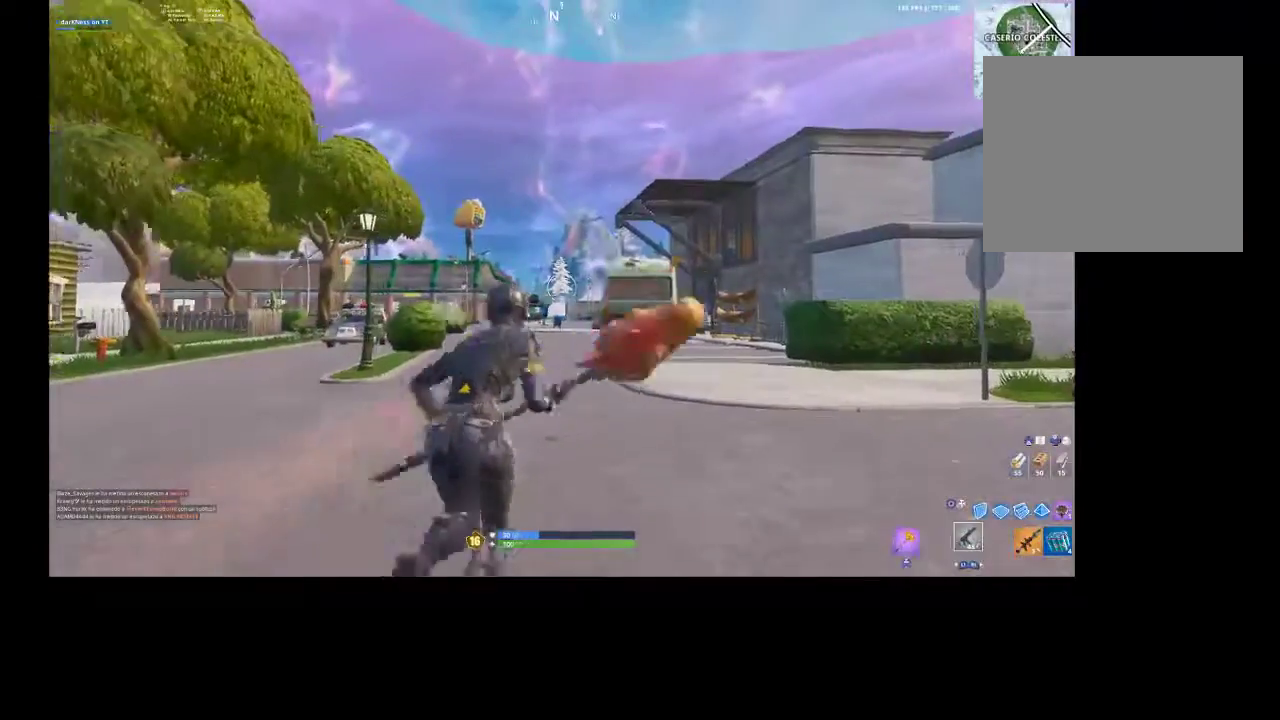
{"buttons": [], "left_stick": "up-right", "right_stick": "center", "events": [[100, "R1", "up"], [100, "R2", "up"]]}
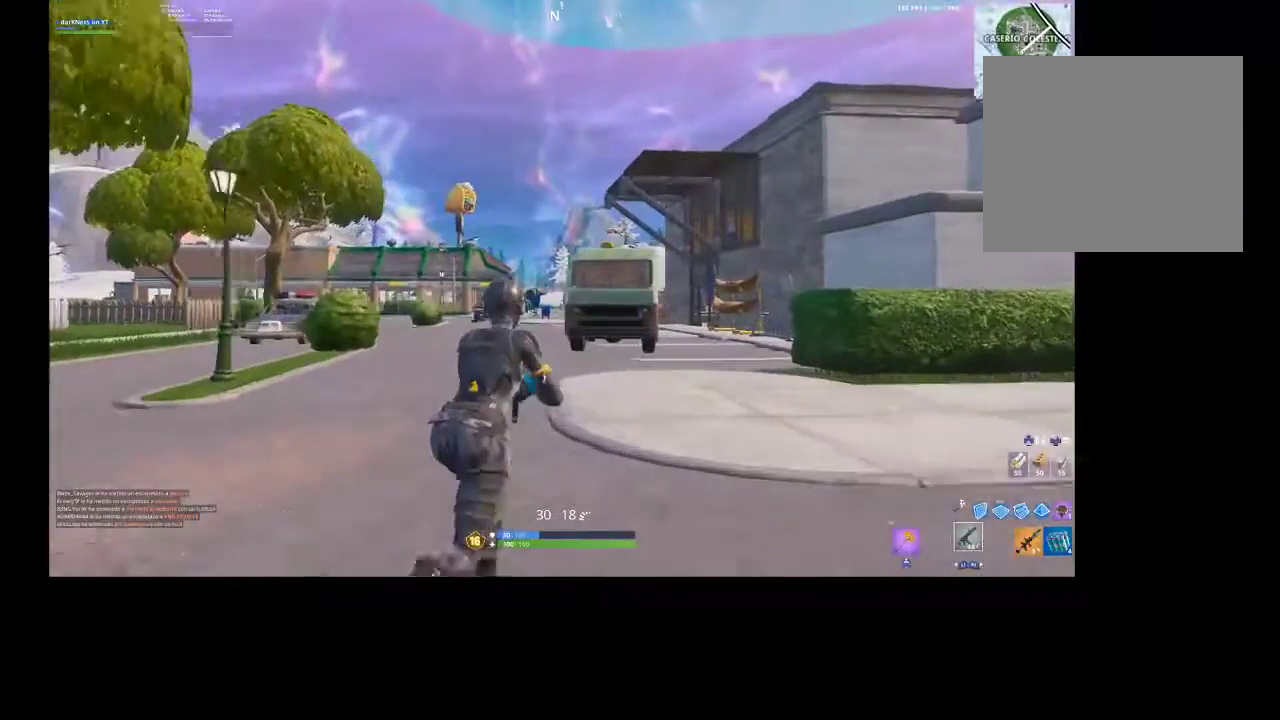
{"buttons": [], "left_stick": "up", "right_stick": "center", "events": [[233, "left_stick", "up"]]}
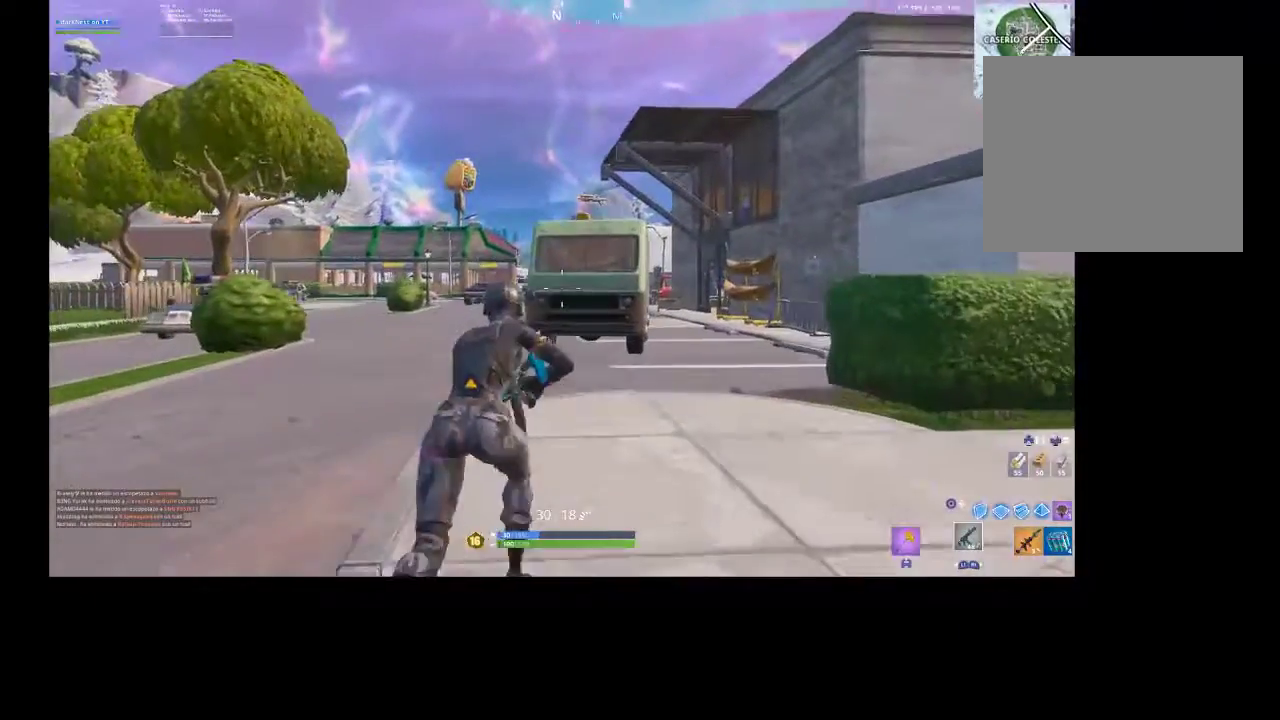
{"buttons": [], "left_stick": "up", "right_stick": "center", "events": [[200, "right_stick", "down"], [500, "right_stick", "center"]]}
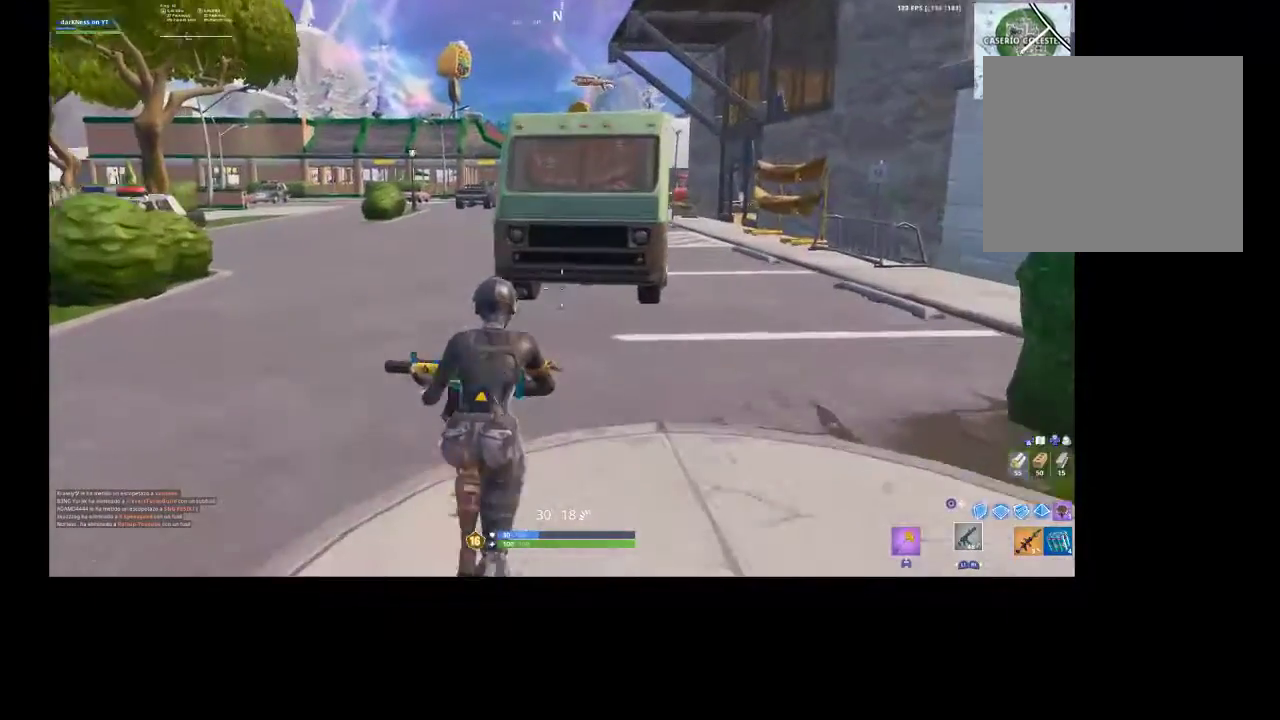
{"buttons": [], "left_stick": "up", "right_stick": "center", "events": [[333, "CROSS", "down"], [467, "CROSS", "up"]]}
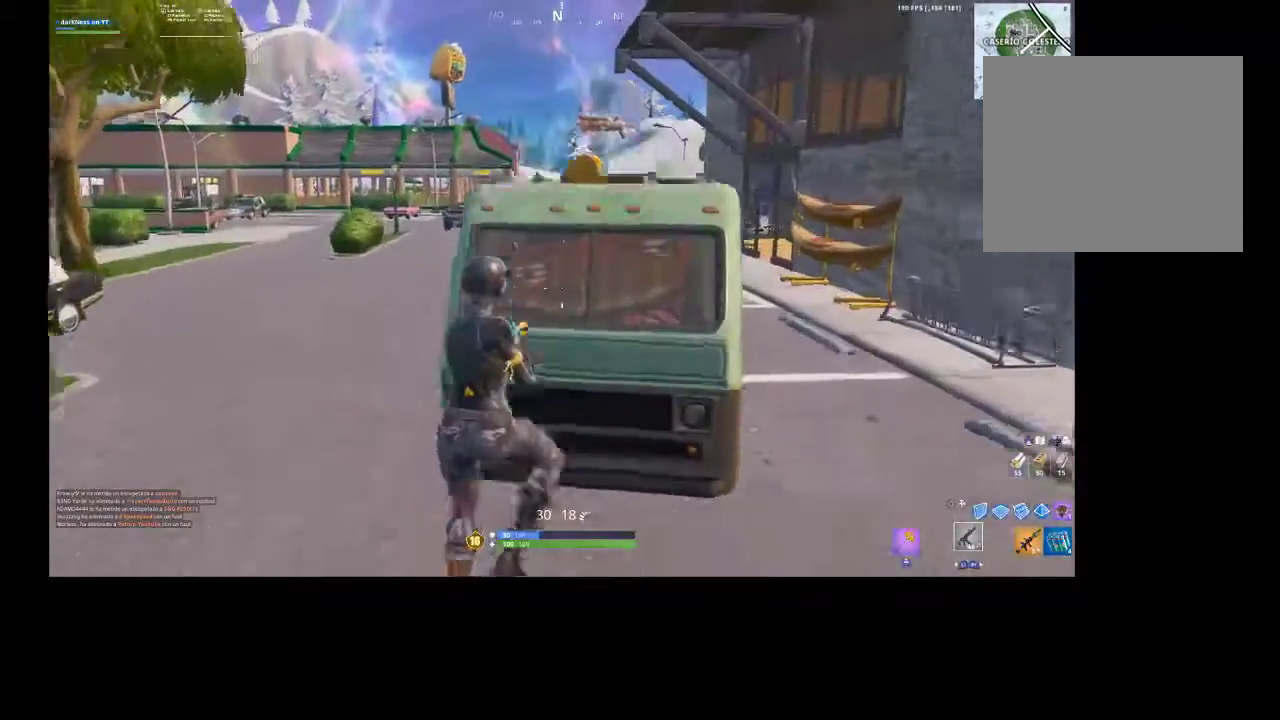
{"buttons": ["SQUARE"], "left_stick": "up-right", "right_stick": "center", "events": [[33, "left_stick", "up-right"], [200, "SQUARE", "down"], [267, "SQUARE", "up"], [367, "SQUARE", "down"], [433, "SQUARE", "up"], [467, "SQUARE", "down"]]}
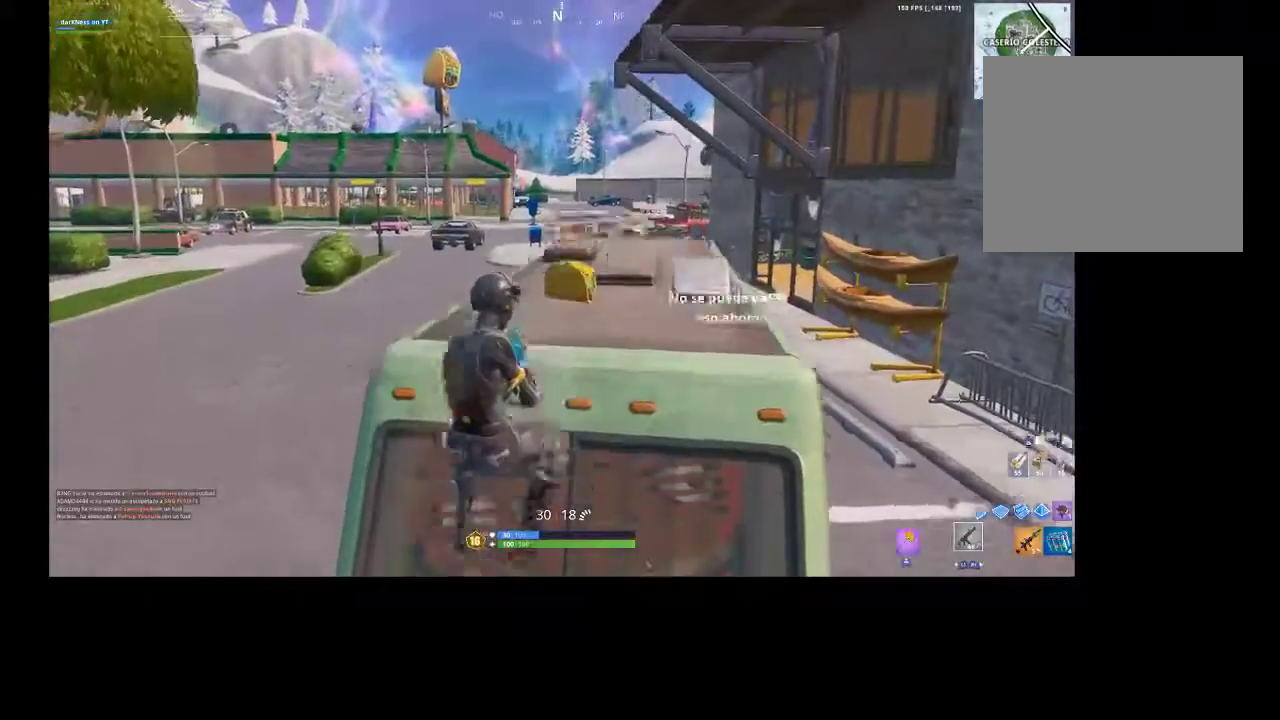
{"buttons": [], "left_stick": "up-left", "right_stick": "center", "events": [[67, "SQUARE", "up"], [100, "left_stick", "down-right"], [200, "right_stick", "left"], [300, "left_stick", "down-left"], [433, "left_stick", "up-left"], [467, "right_stick", "center"]]}
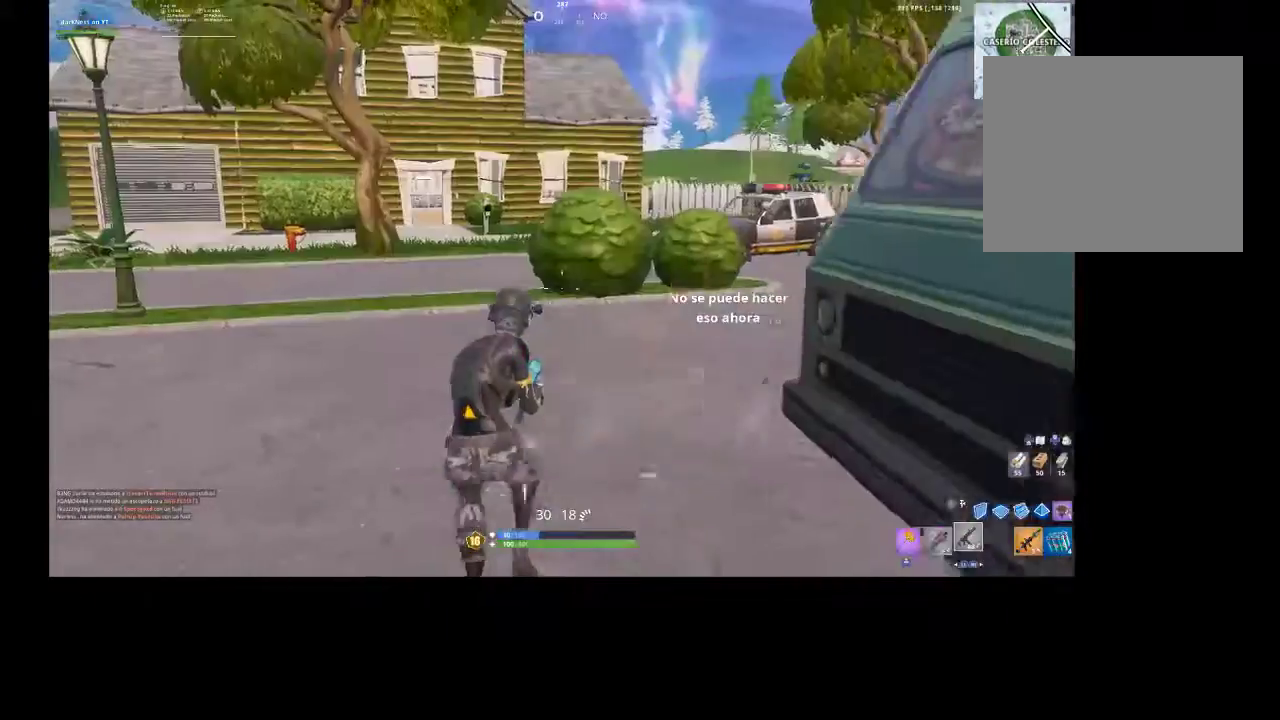
{"buttons": ["DPAD_RIGHT"], "left_stick": "center", "right_stick": "center", "events": [[67, "CROSS", "down"], [133, "left_stick", "center"], [233, "CROSS", "up"], [233, "DPAD_UP", "down"], [300, "DPAD_UP", "up"], [333, "CROSS", "down"], [433, "CROSS", "up"], [467, "DPAD_RIGHT", "down"]]}
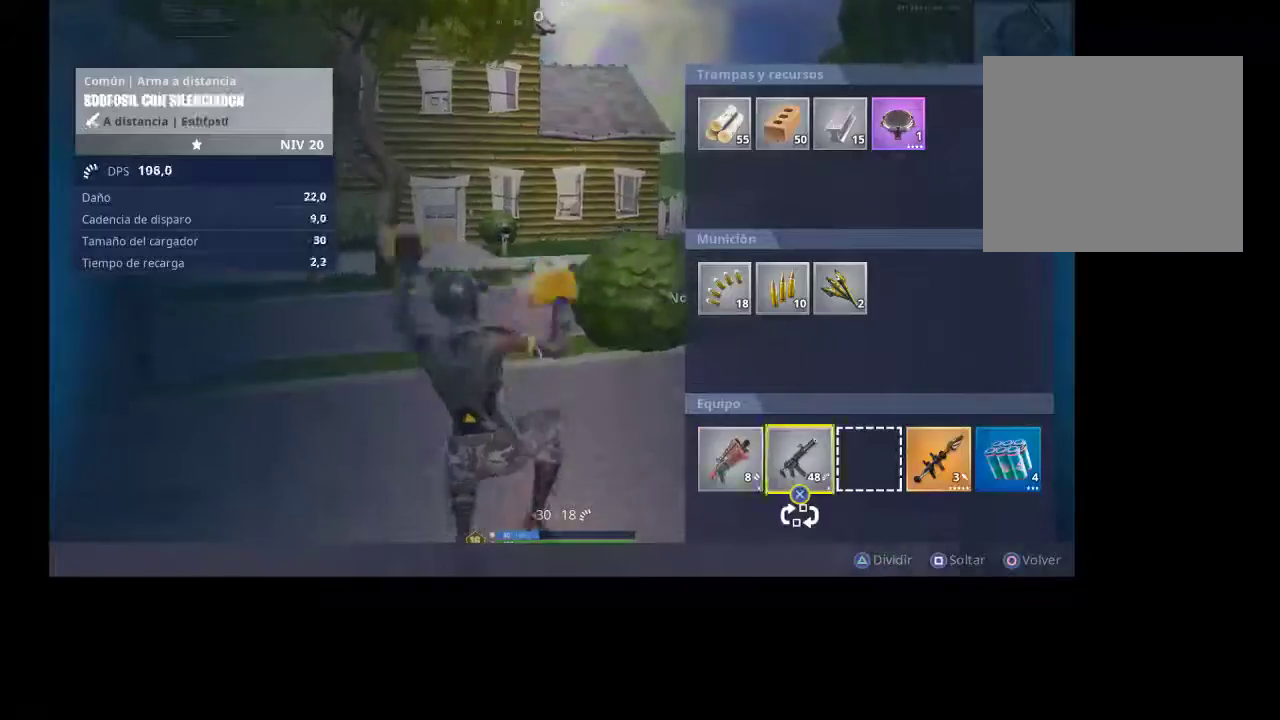
{"buttons": [], "left_stick": "up-right", "right_stick": "center", "events": [[67, "DPAD_RIGHT", "up"], [100, "DPAD_RIGHT", "down"], [200, "CROSS", "down"], [200, "DPAD_RIGHT", "up"], [267, "CIRCLE", "down"], [267, "CROSS", "up"], [367, "CIRCLE", "up"], [367, "left_stick", "up-right"]]}
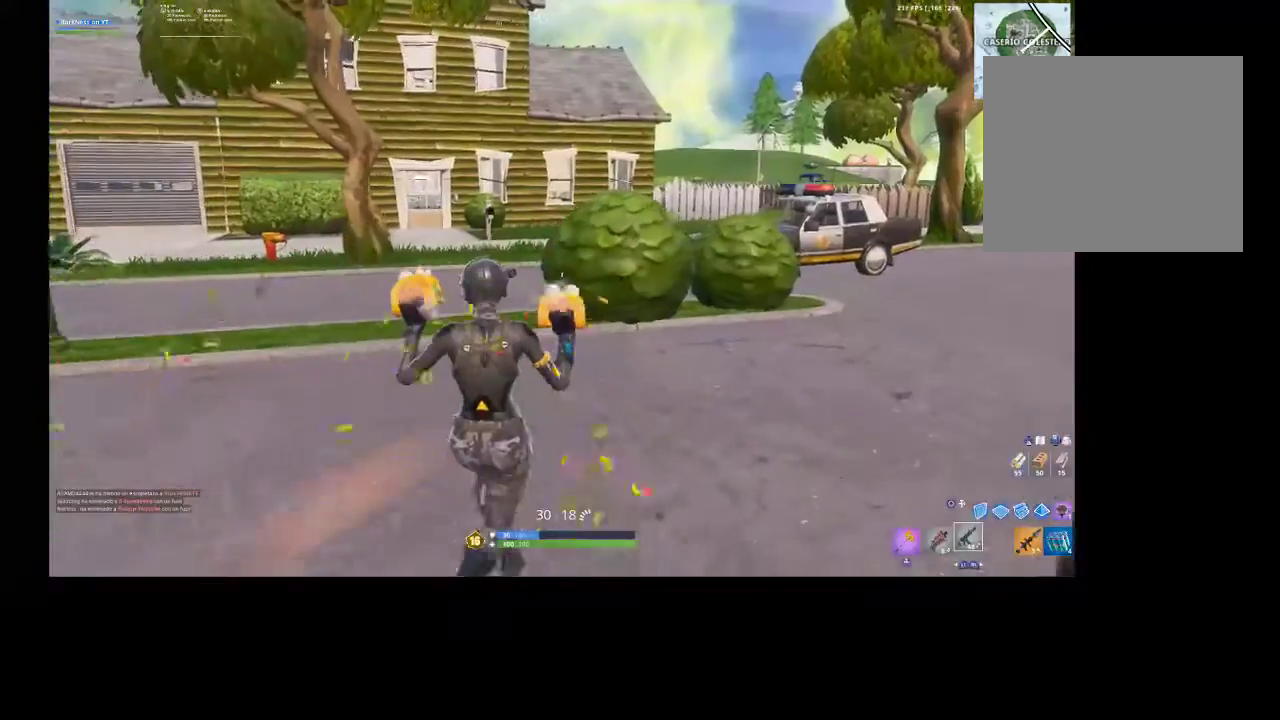
{"buttons": [], "left_stick": "up-right", "right_stick": "center", "events": [[100, "left_stick", "up"], [400, "left_stick", "up-right"]]}
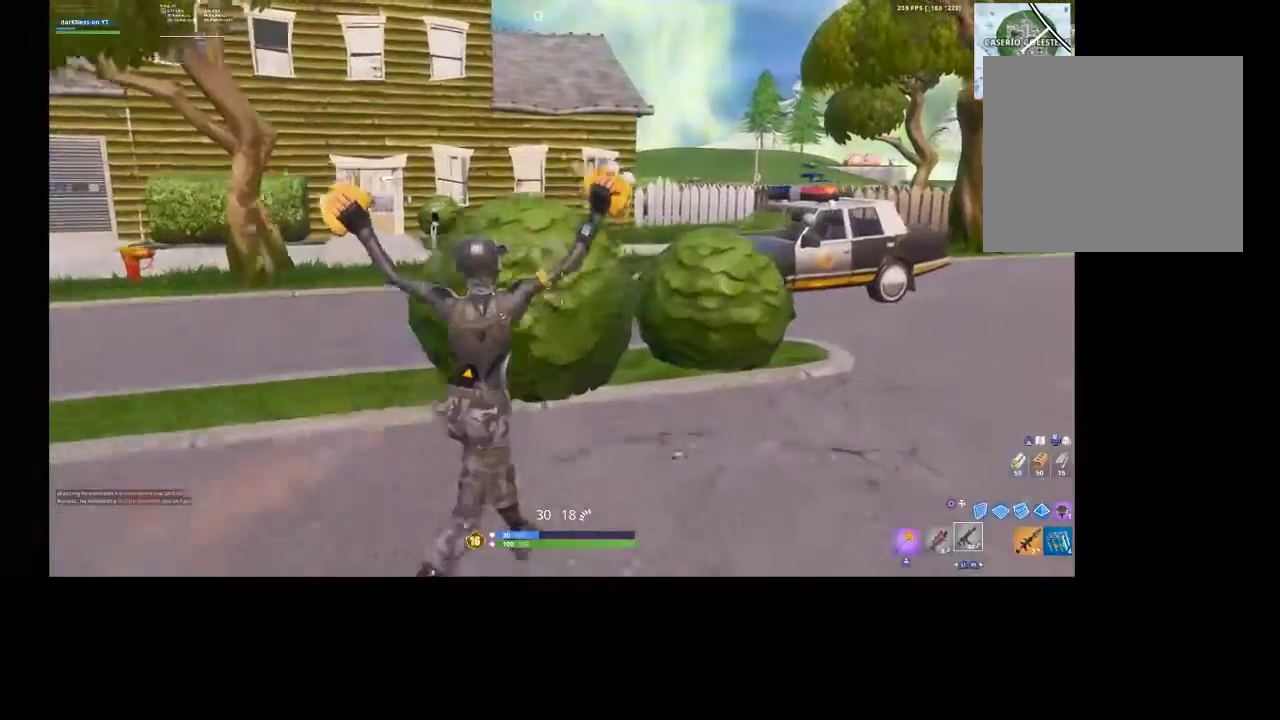
{"buttons": ["CROSS"], "left_stick": "up-left", "right_stick": "center", "events": [[433, "CROSS", "down"], [467, "left_stick", "up-left"]]}
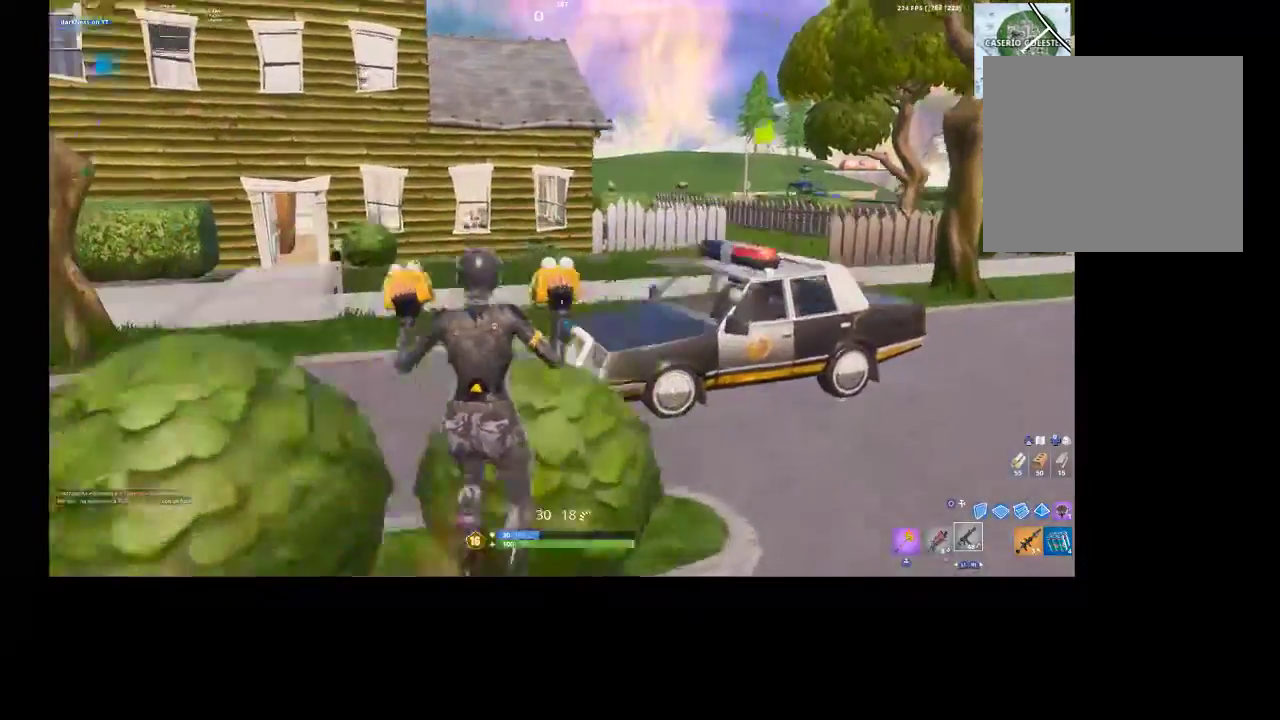
{"buttons": [], "left_stick": "up-left", "right_stick": "center", "events": [[33, "CROSS", "up"]]}
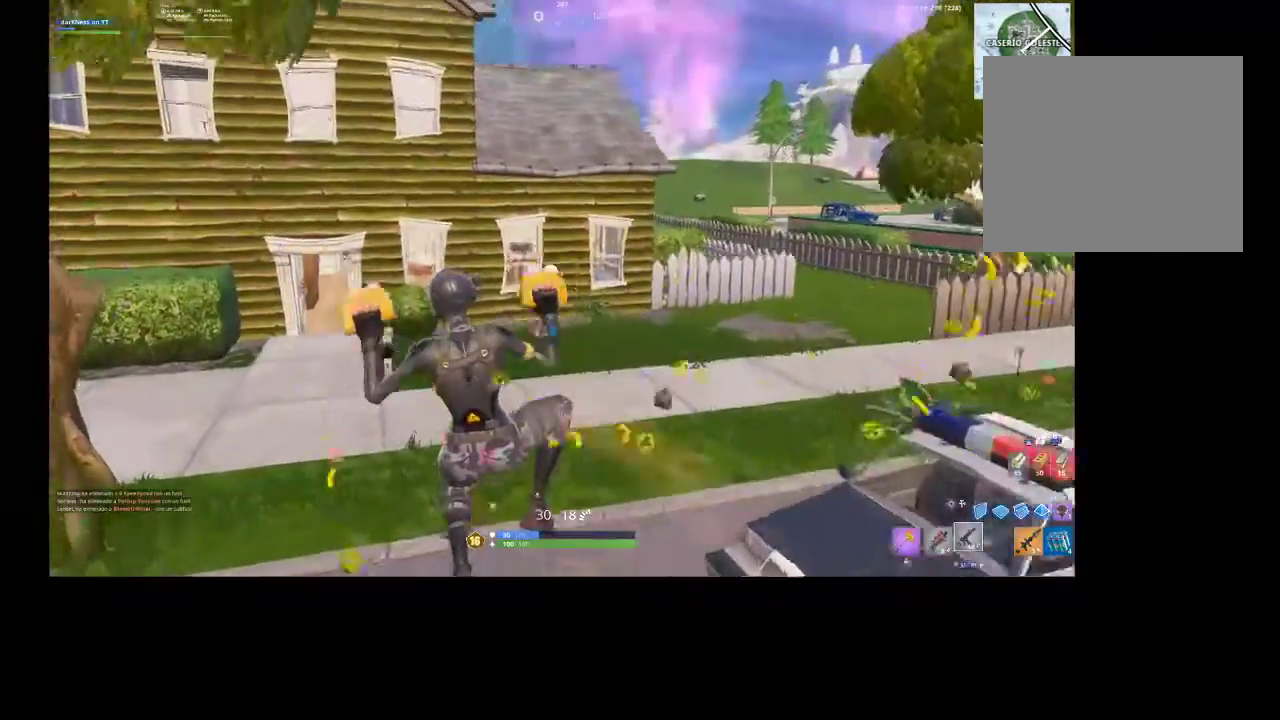
{"buttons": [], "left_stick": "up-left", "right_stick": "center", "events": []}
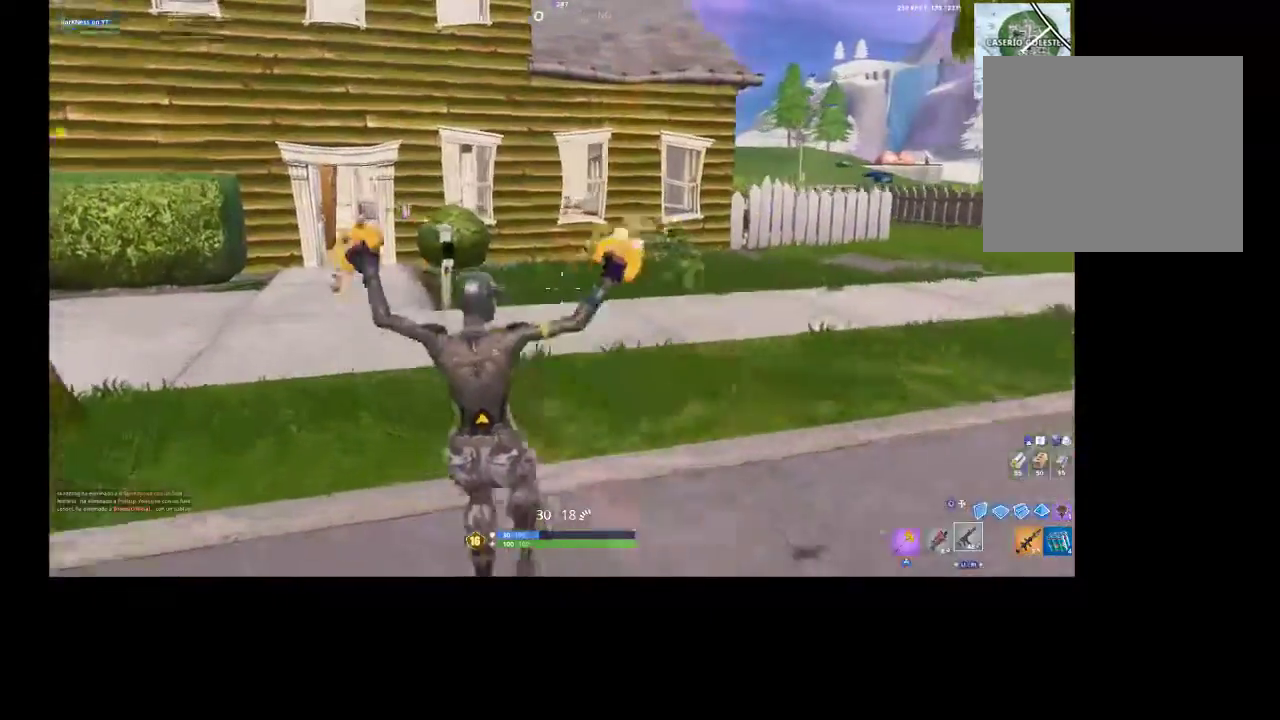
{"buttons": [], "left_stick": "up-left", "right_stick": "center", "events": []}
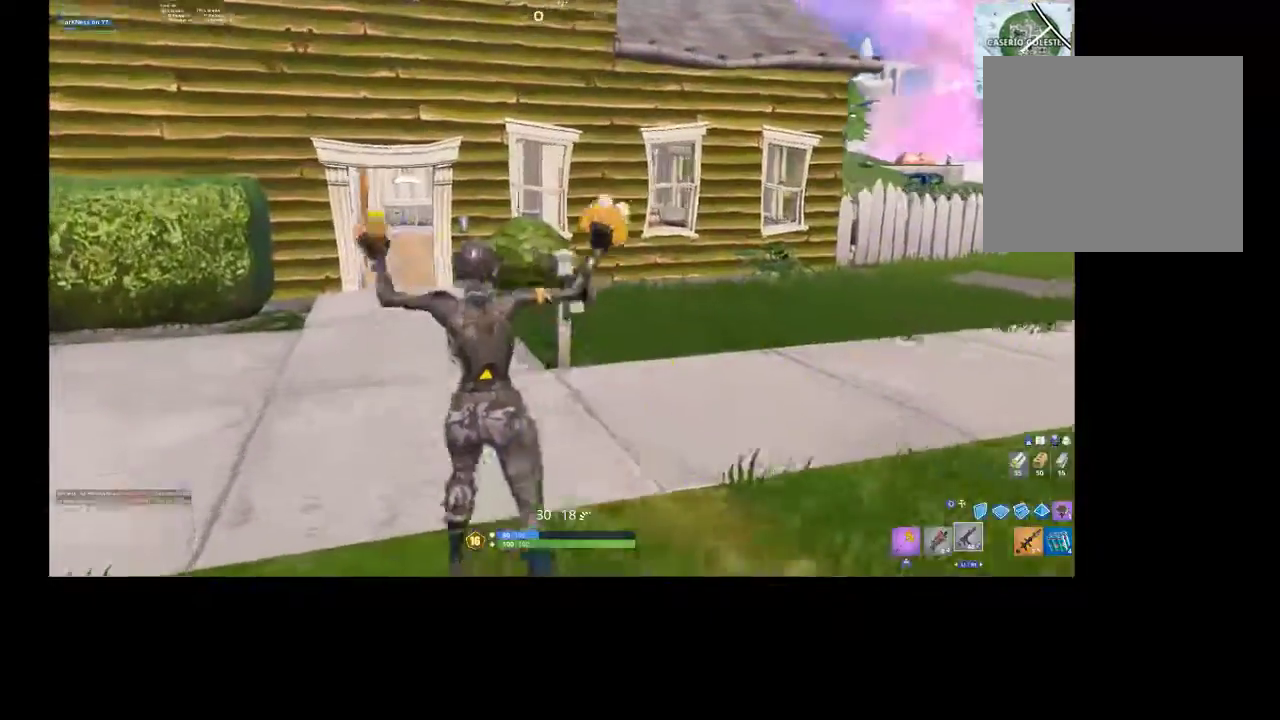
{"buttons": [], "left_stick": "up-left", "right_stick": "center", "events": []}
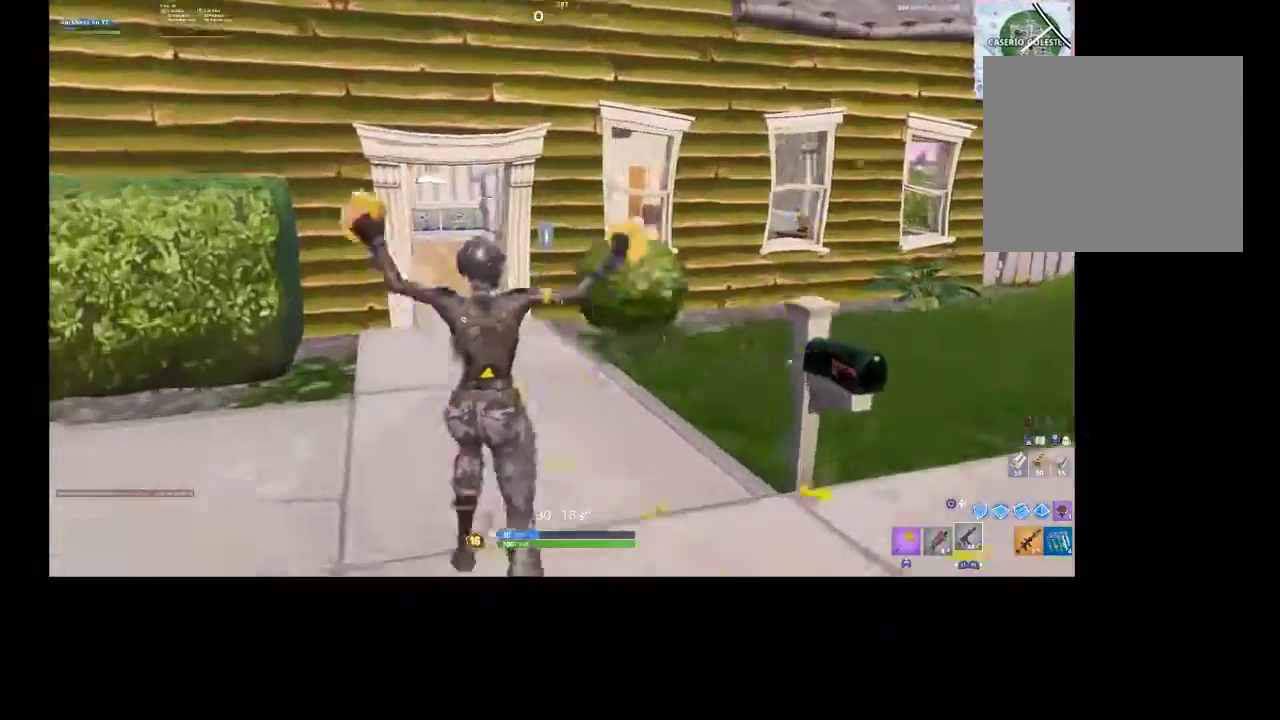
{"buttons": [], "left_stick": "up", "right_stick": "center", "events": [[167, "left_stick", "up"], [200, "right_stick", "right"], [367, "right_stick", "center"]]}
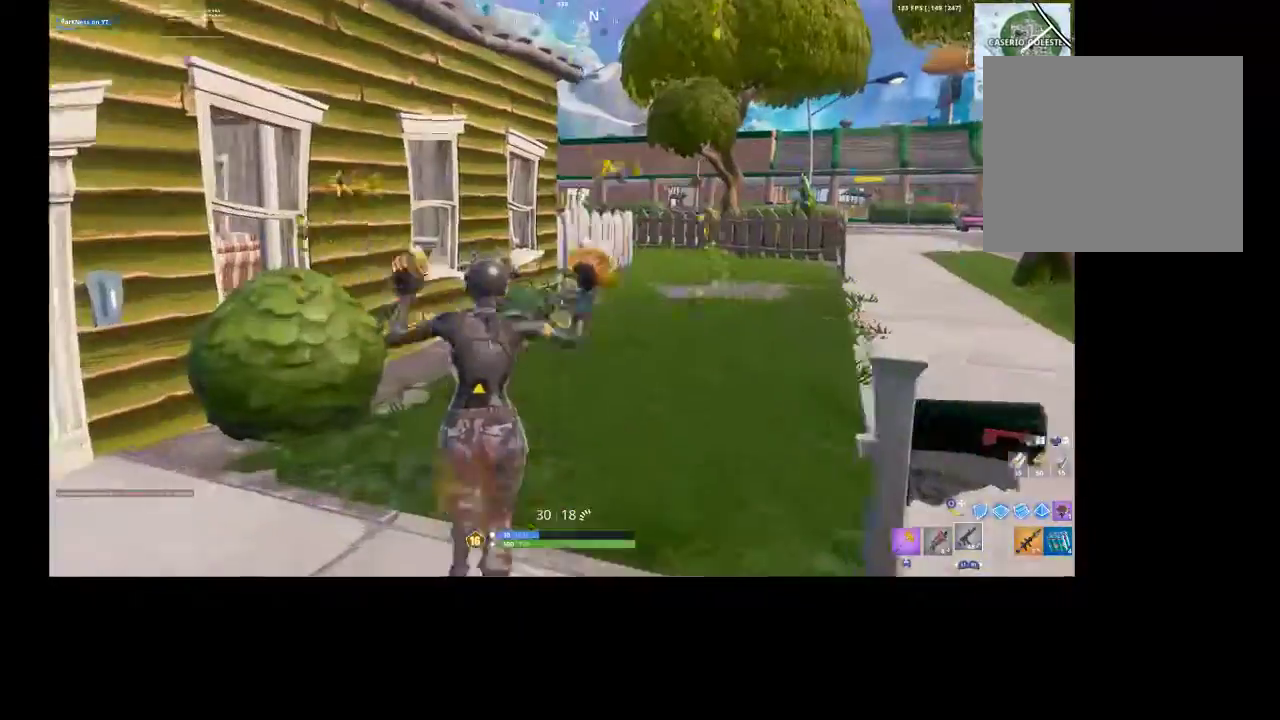
{"buttons": [], "left_stick": "up", "right_stick": "center", "events": []}
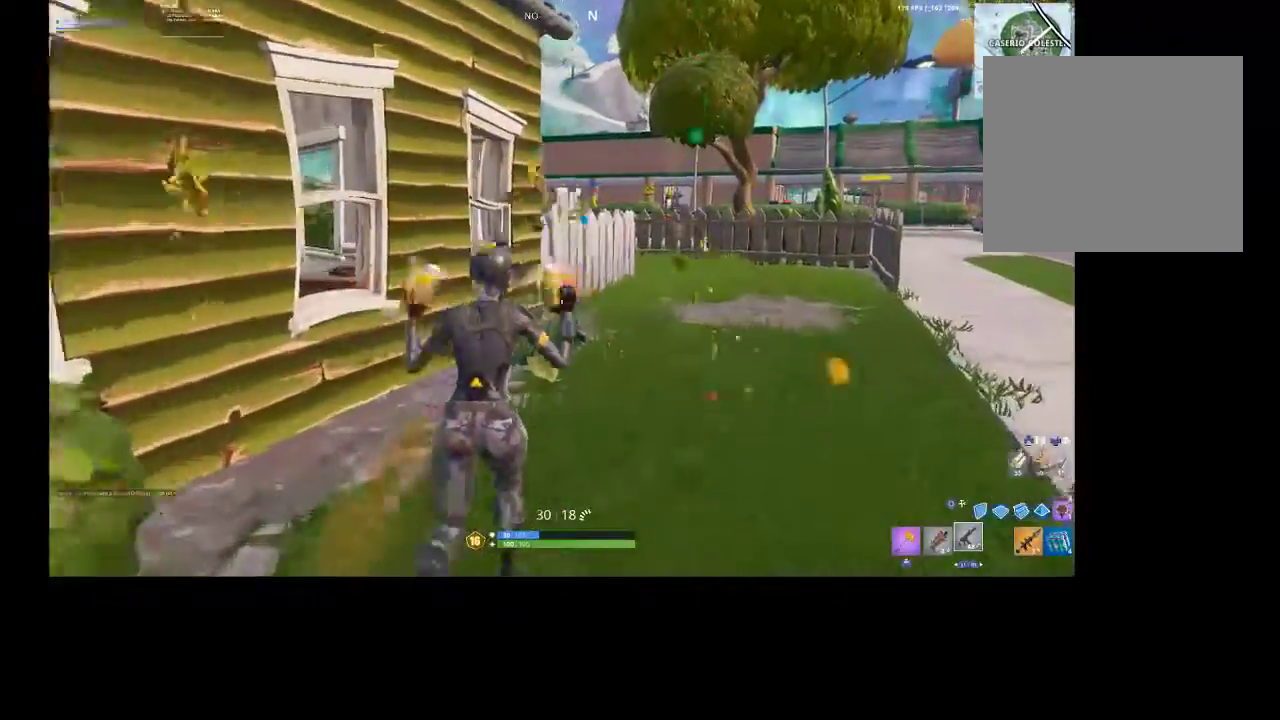
{"buttons": ["CROSS"], "left_stick": "up", "right_stick": "right", "events": [[100, "left_stick", "up-right"], [300, "right_stick", "right"], [467, "CROSS", "down"], [467, "left_stick", "up"]]}
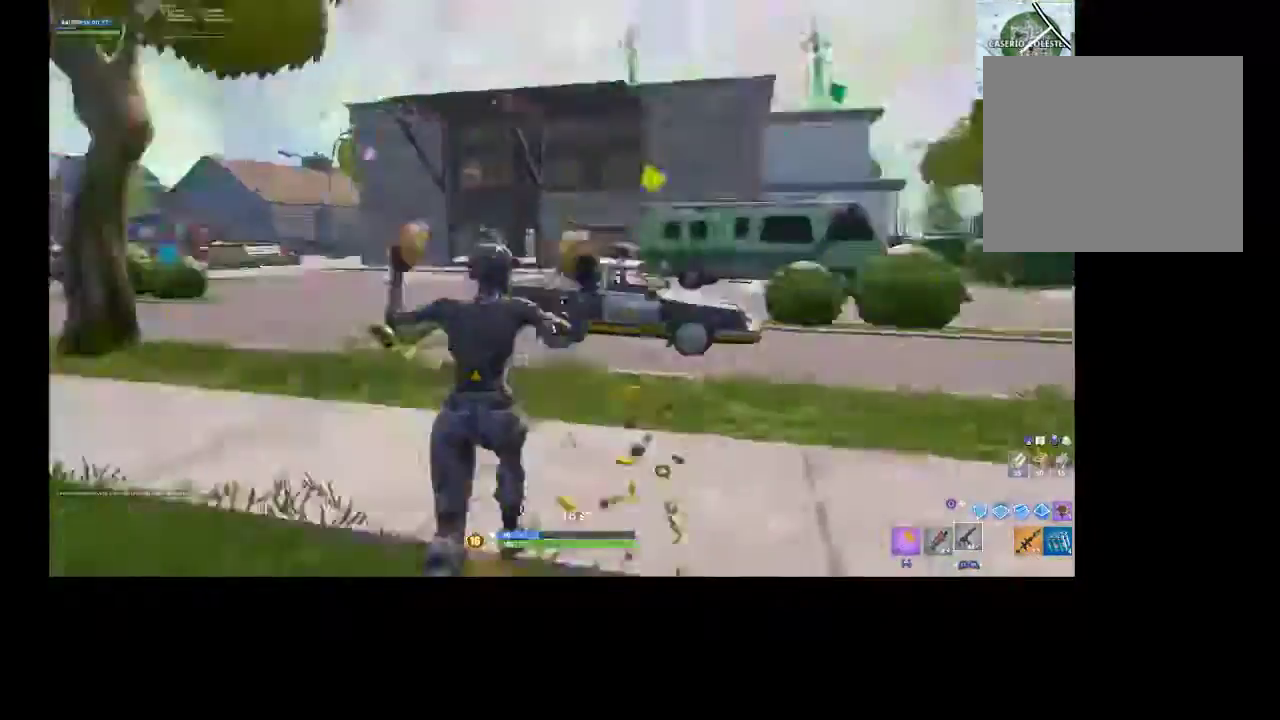
{"buttons": [], "left_stick": "up", "right_stick": "center", "events": [[33, "CROSS", "up"], [67, "right_stick", "center"]]}